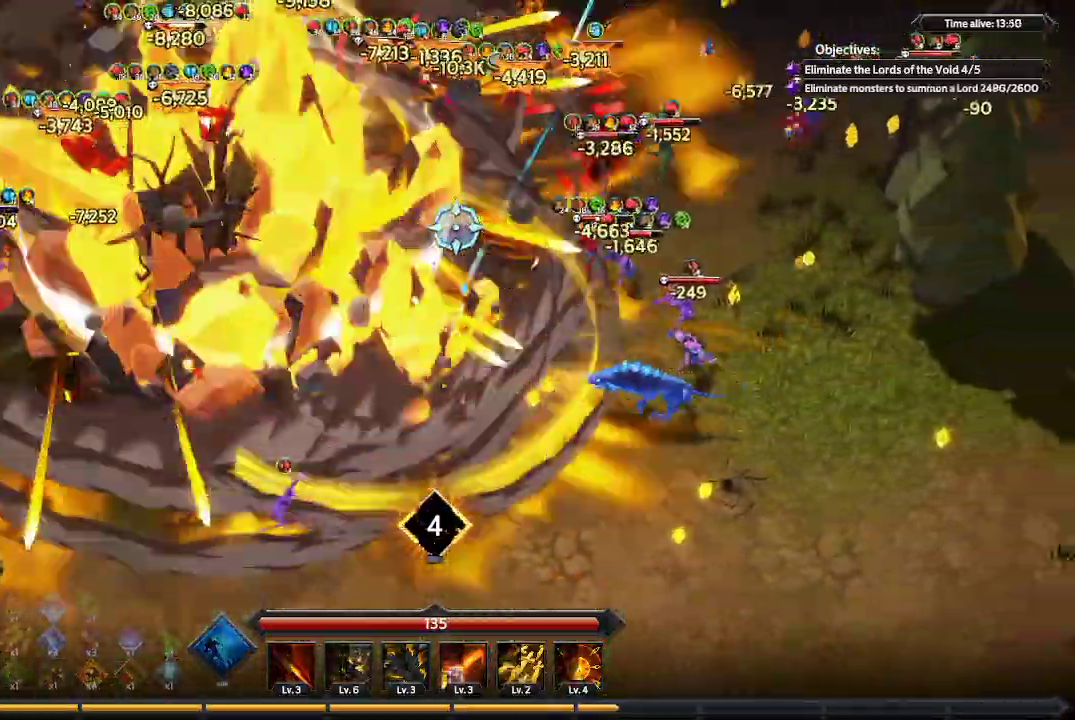
Gameplay with a controller (Xbox layout); each line is a JSON object with the inputs held at the frame after it. "events" lists button and stick changes between this image and that frame as [ms after this image, input, new state], when the widget could be followed in between. Not read: R3.
{"buttons": [], "left_stick": "up-right", "right_stick": "up-right", "events": []}
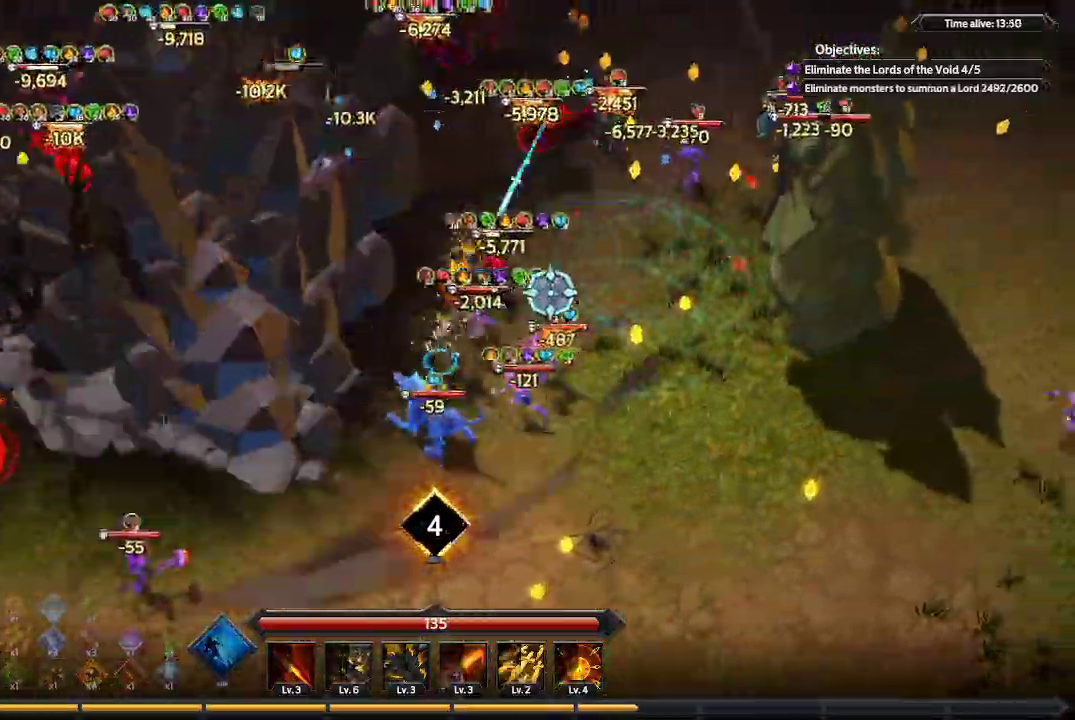
{"buttons": [], "left_stick": "up-right", "right_stick": "up-left", "events": [[200, "right_stick", "up"], [367, "right_stick", "up-left"]]}
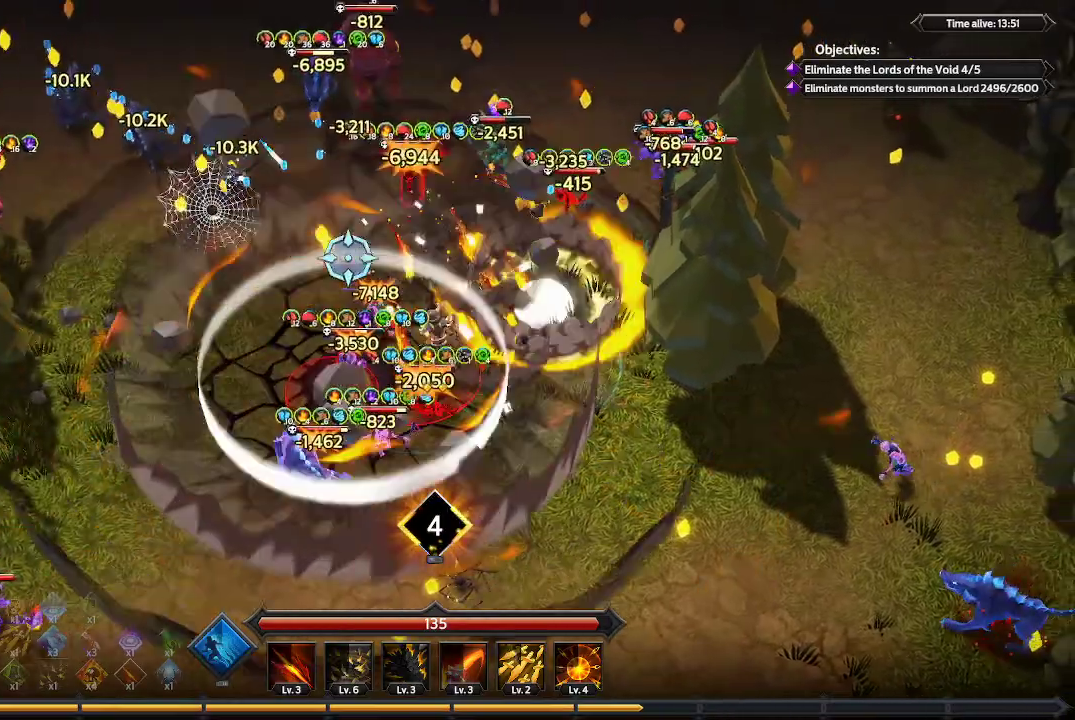
{"buttons": [], "left_stick": "up-right", "right_stick": "up-left", "events": []}
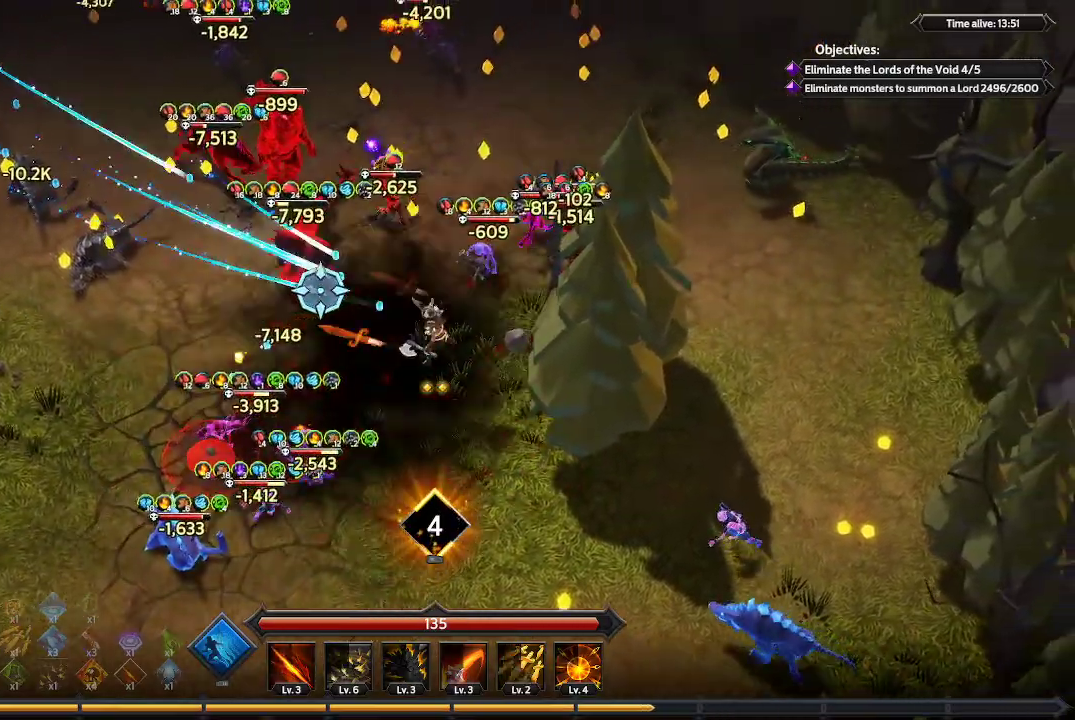
{"buttons": [], "left_stick": "center", "right_stick": "center", "events": [[67, "R1", "down"], [67, "right_stick", "center"], [100, "left_stick", "center"], [167, "R1", "up"]]}
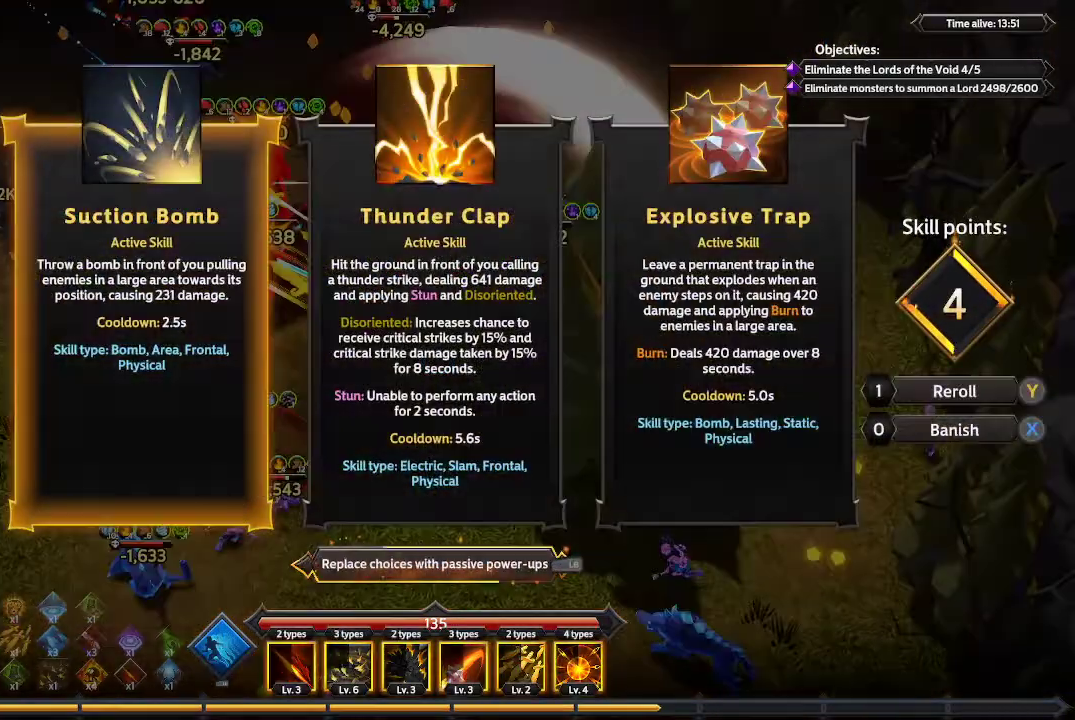
{"buttons": [], "left_stick": "center", "right_stick": "center", "events": []}
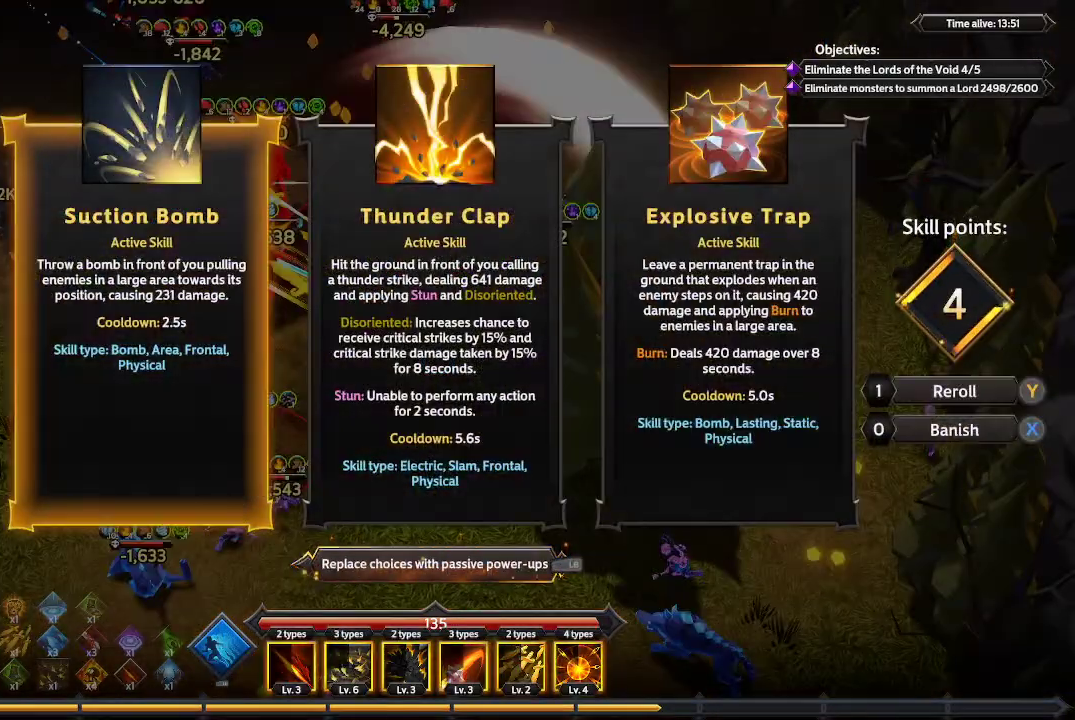
{"buttons": [], "left_stick": "center", "right_stick": "center", "events": []}
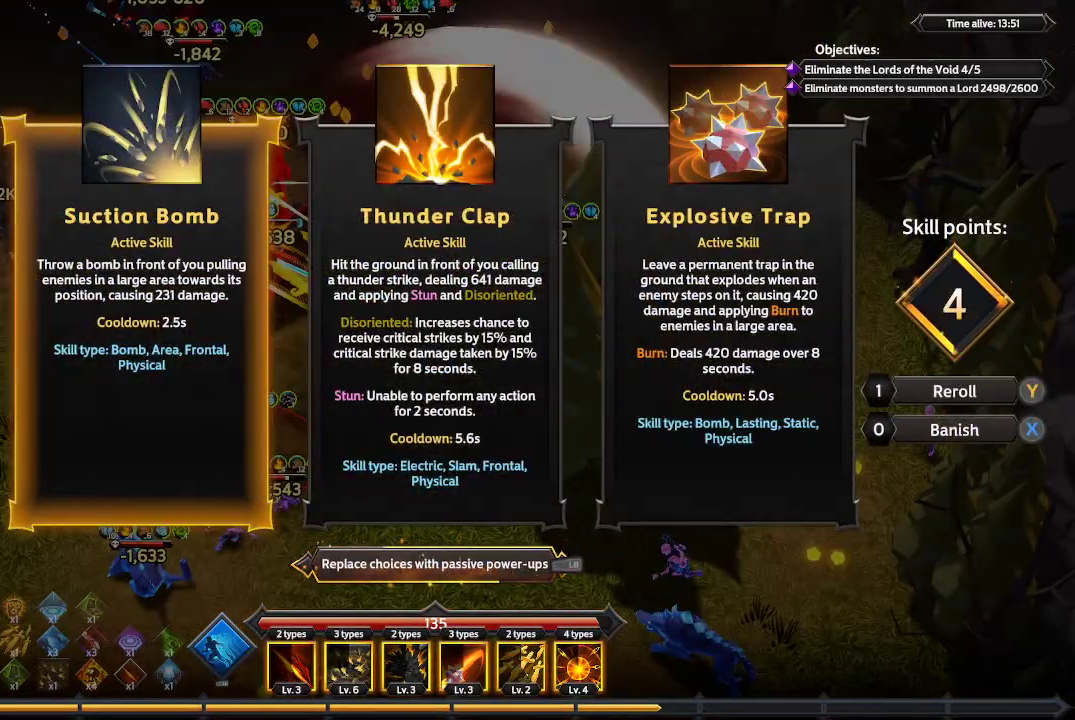
{"buttons": ["L1"], "left_stick": "center", "right_stick": "center", "events": [[467, "L1", "down"]]}
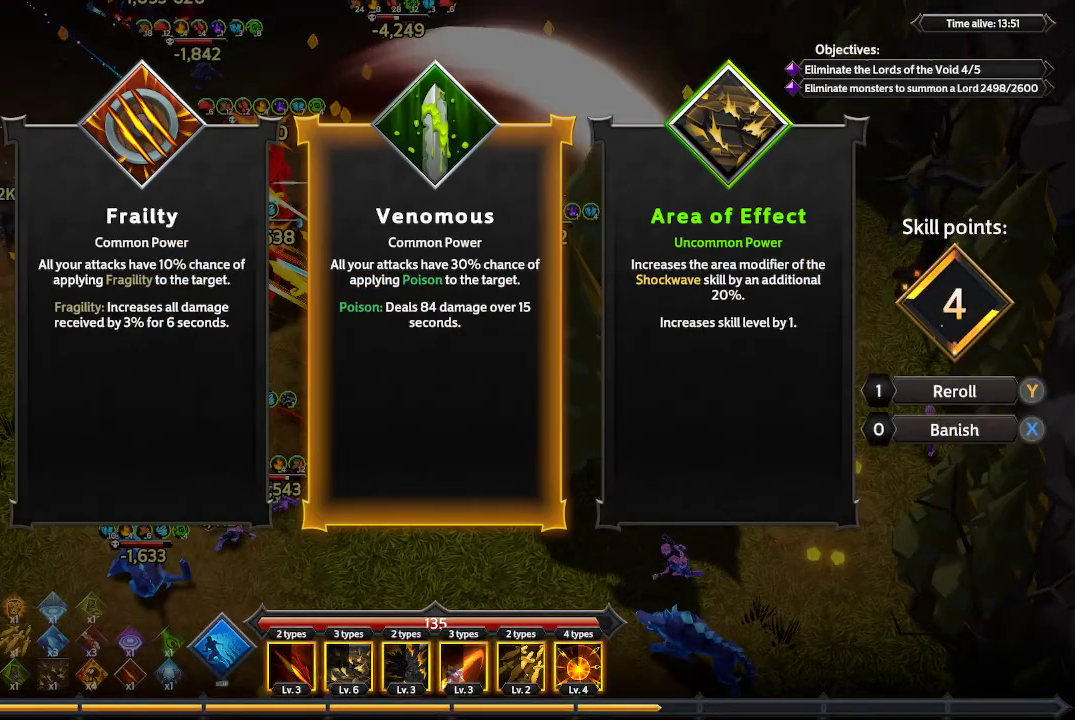
{"buttons": ["DPAD_RIGHT"], "left_stick": "center", "right_stick": "center", "events": [[133, "L1", "up"], [500, "DPAD_RIGHT", "down"]]}
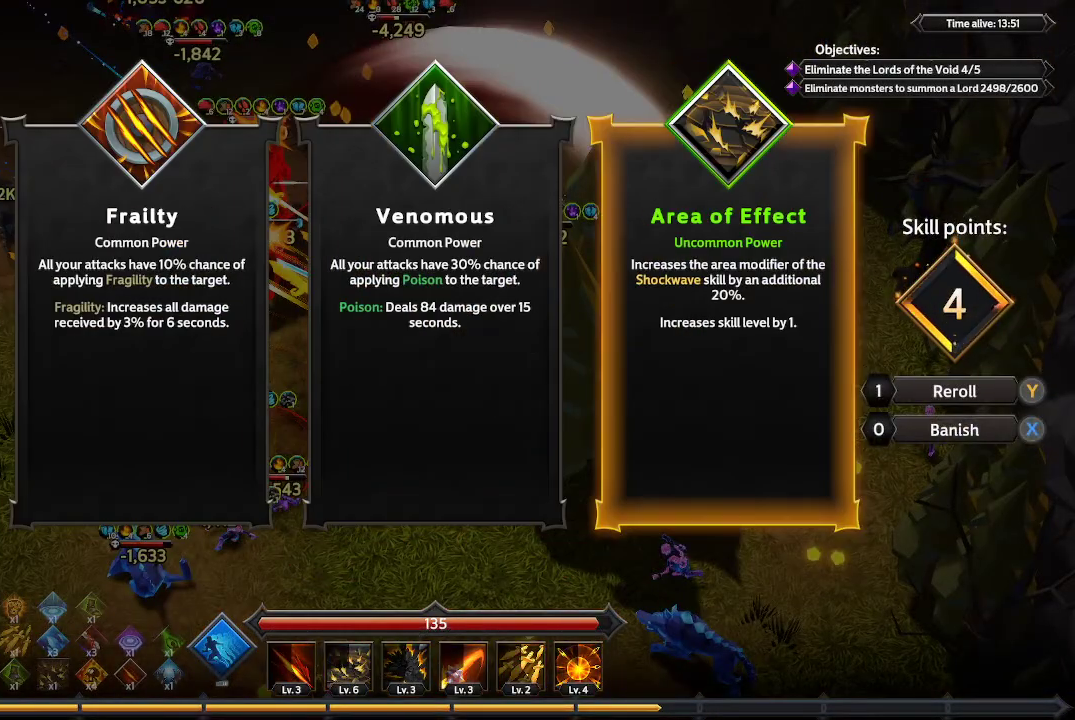
{"buttons": ["DPAD_LEFT"], "left_stick": "center", "right_stick": "center", "events": [[100, "DPAD_RIGHT", "up"], [467, "DPAD_LEFT", "down"]]}
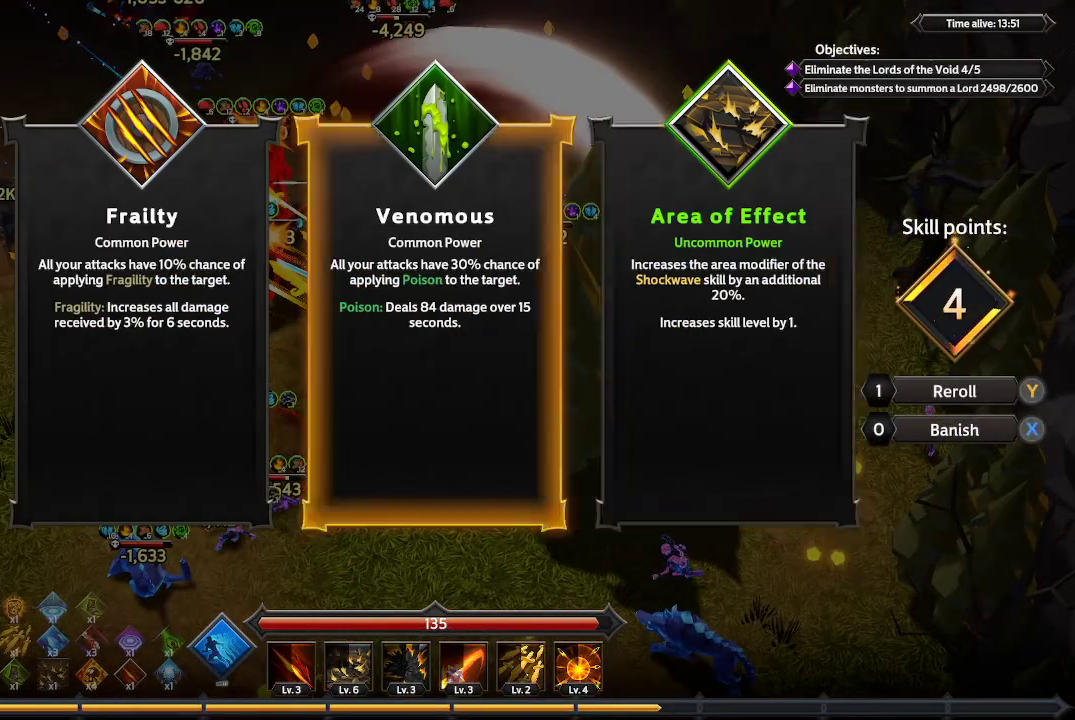
{"buttons": [], "left_stick": "center", "right_stick": "center", "events": [[100, "DPAD_LEFT", "up"], [167, "DPAD_LEFT", "down"], [267, "DPAD_LEFT", "up"]]}
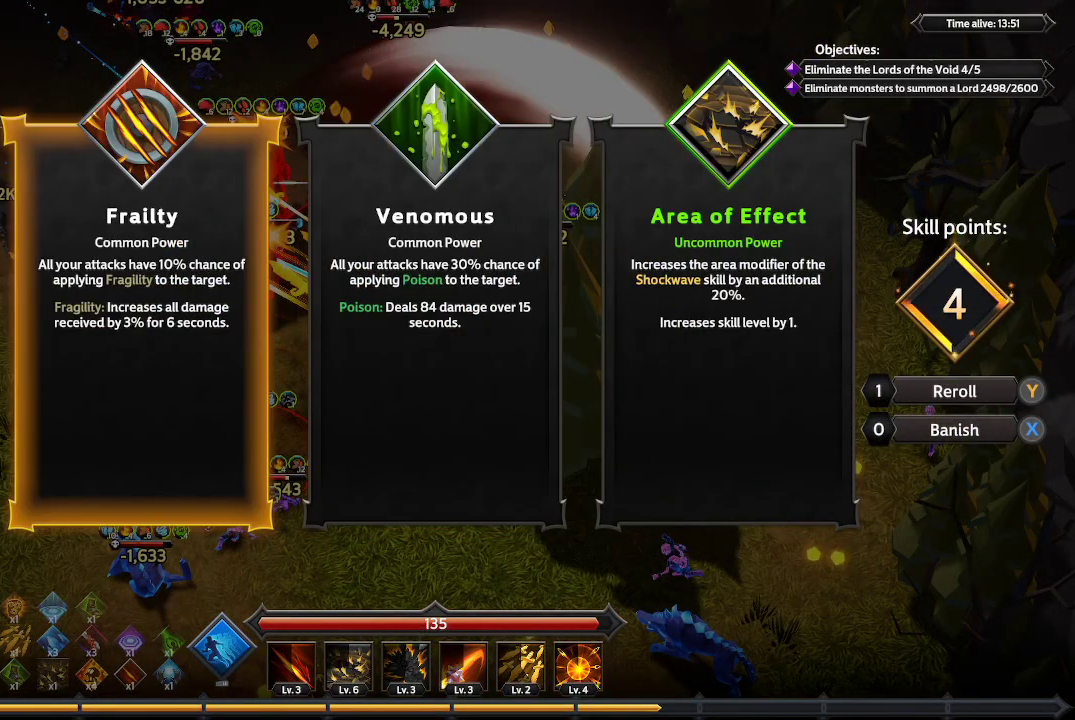
{"buttons": [], "left_stick": "center", "right_stick": "center", "events": []}
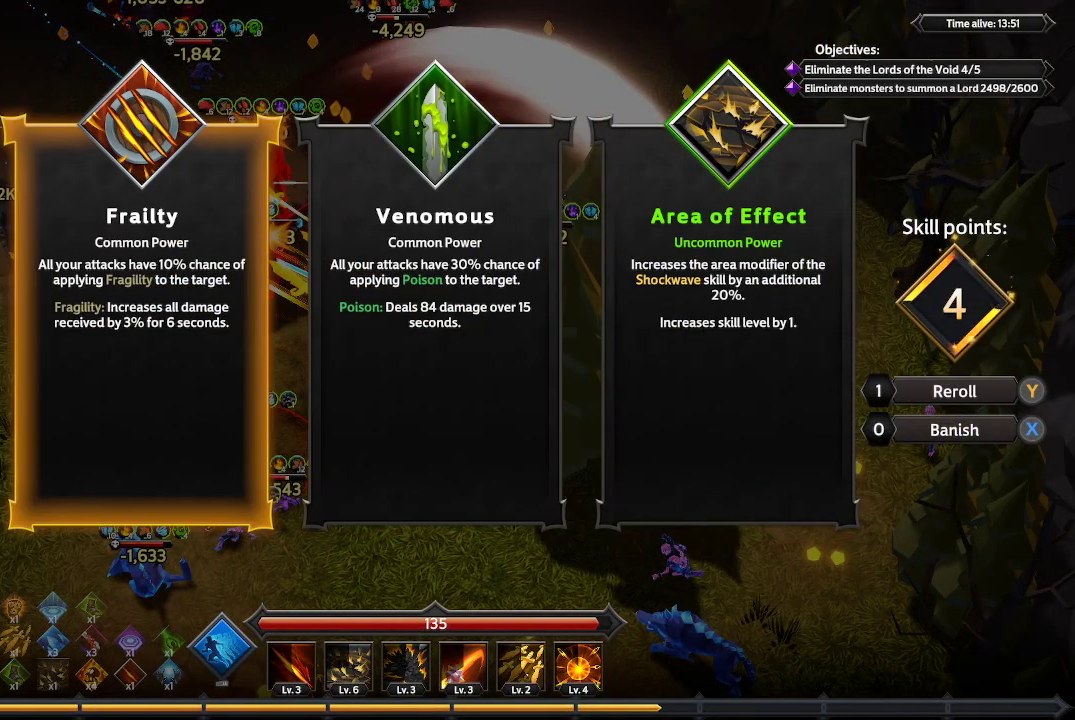
{"buttons": [], "left_stick": "center", "right_stick": "center", "events": [[267, "A", "down"], [333, "A", "up"]]}
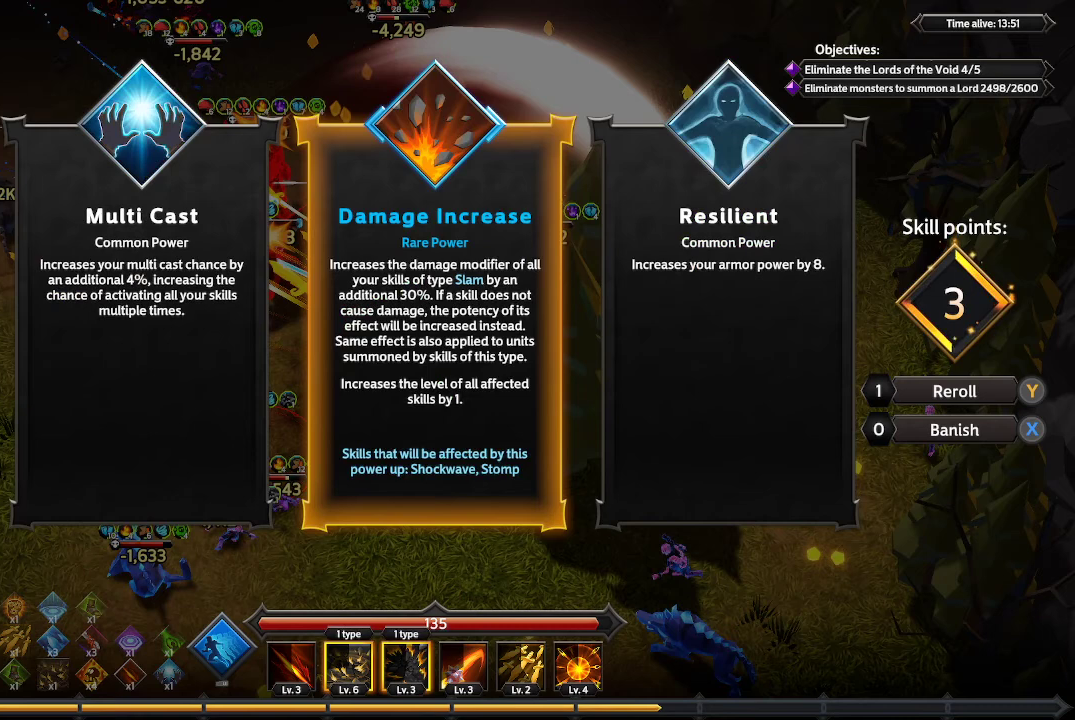
{"buttons": ["DPAD_RIGHT"], "left_stick": "center", "right_stick": "center", "events": [[400, "DPAD_RIGHT", "down"]]}
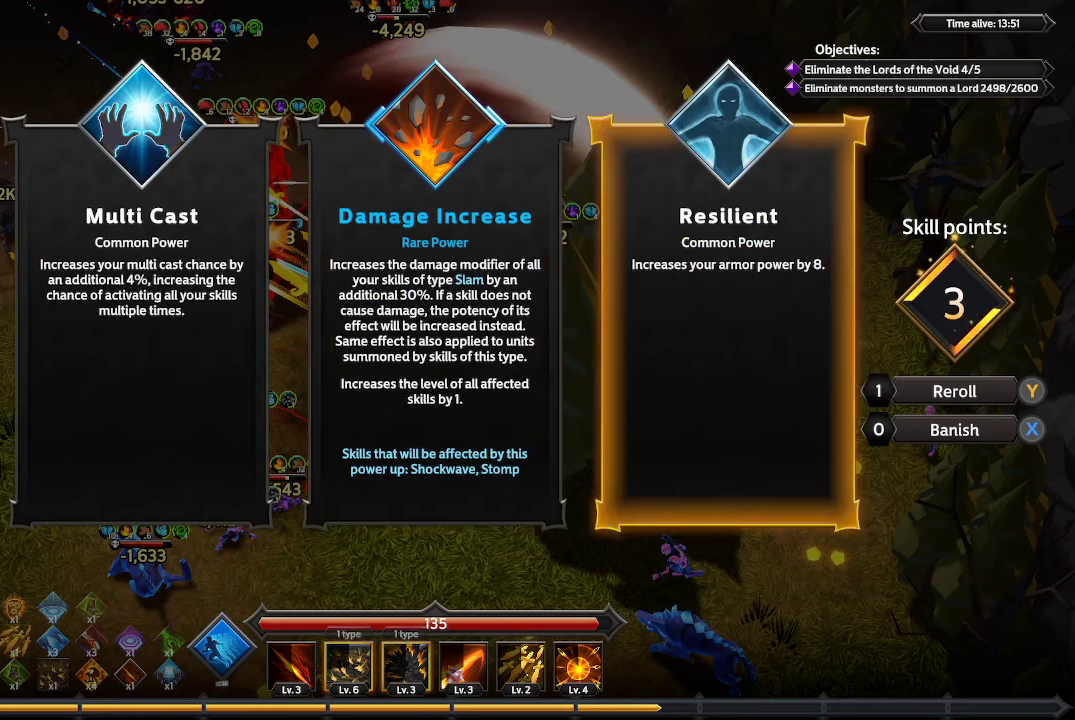
{"buttons": [], "left_stick": "center", "right_stick": "center", "events": [[33, "DPAD_RIGHT", "up"], [300, "DPAD_LEFT", "down"], [400, "DPAD_LEFT", "up"]]}
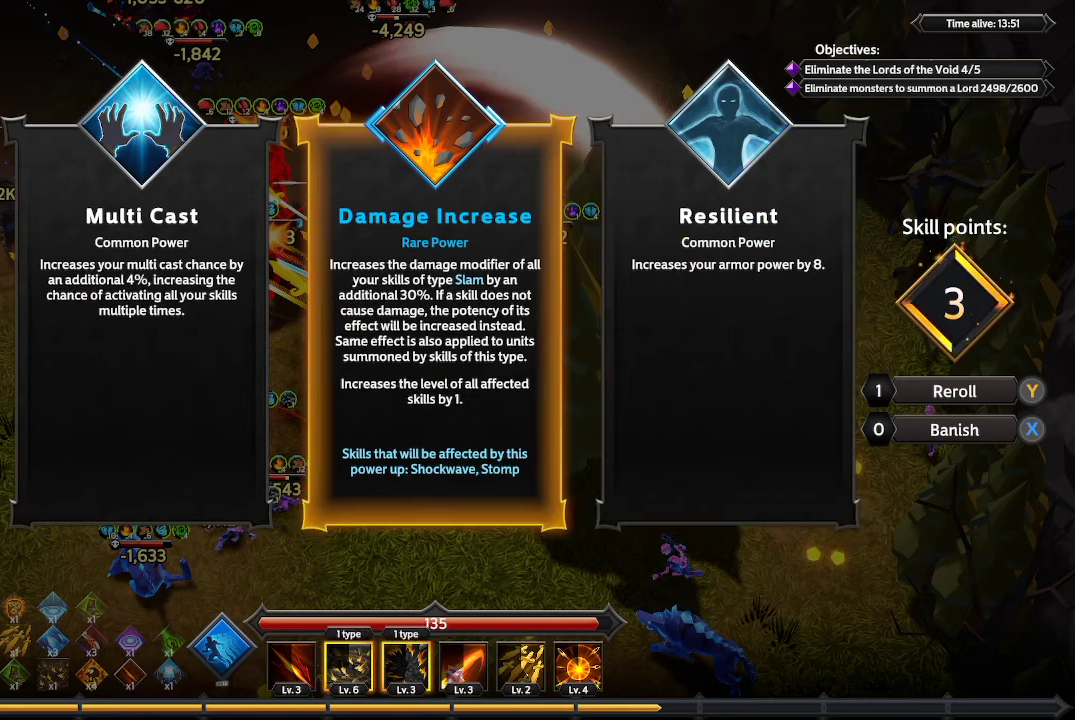
{"buttons": [], "left_stick": "center", "right_stick": "center", "events": []}
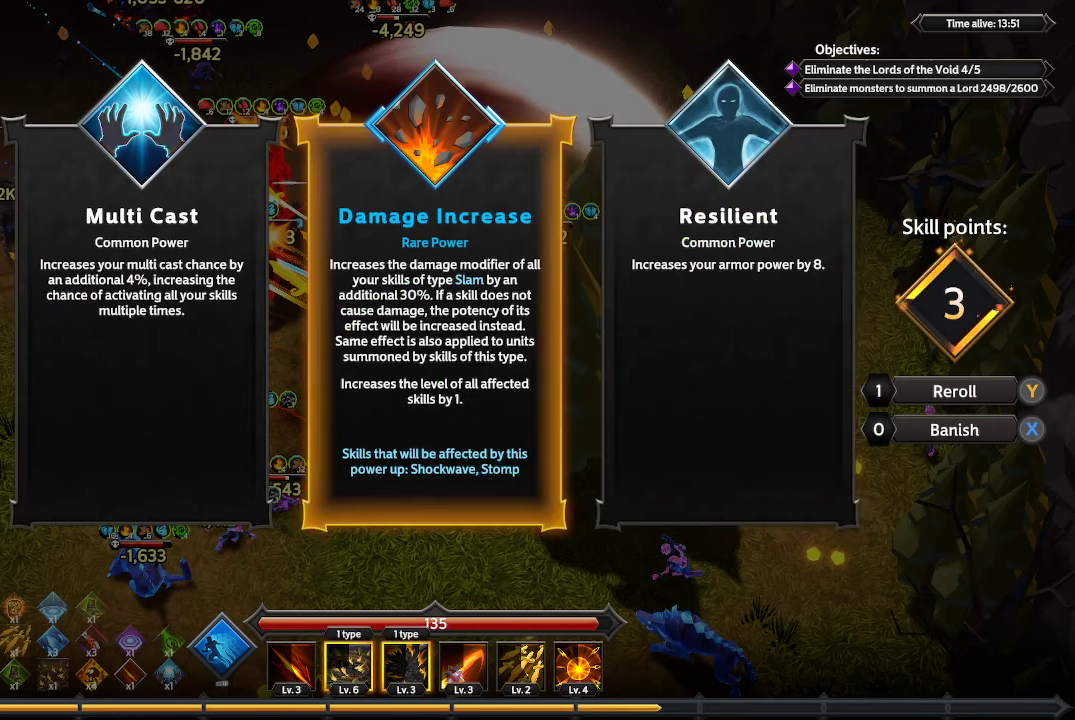
{"buttons": [], "left_stick": "center", "right_stick": "center", "events": []}
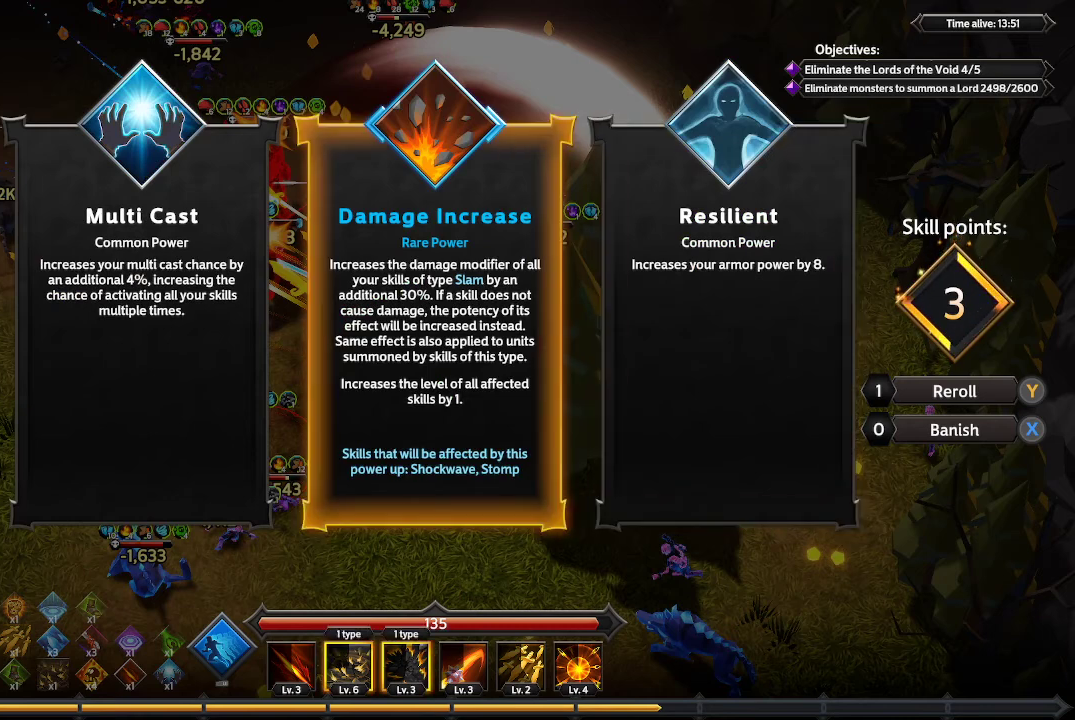
{"buttons": [], "left_stick": "center", "right_stick": "center", "events": []}
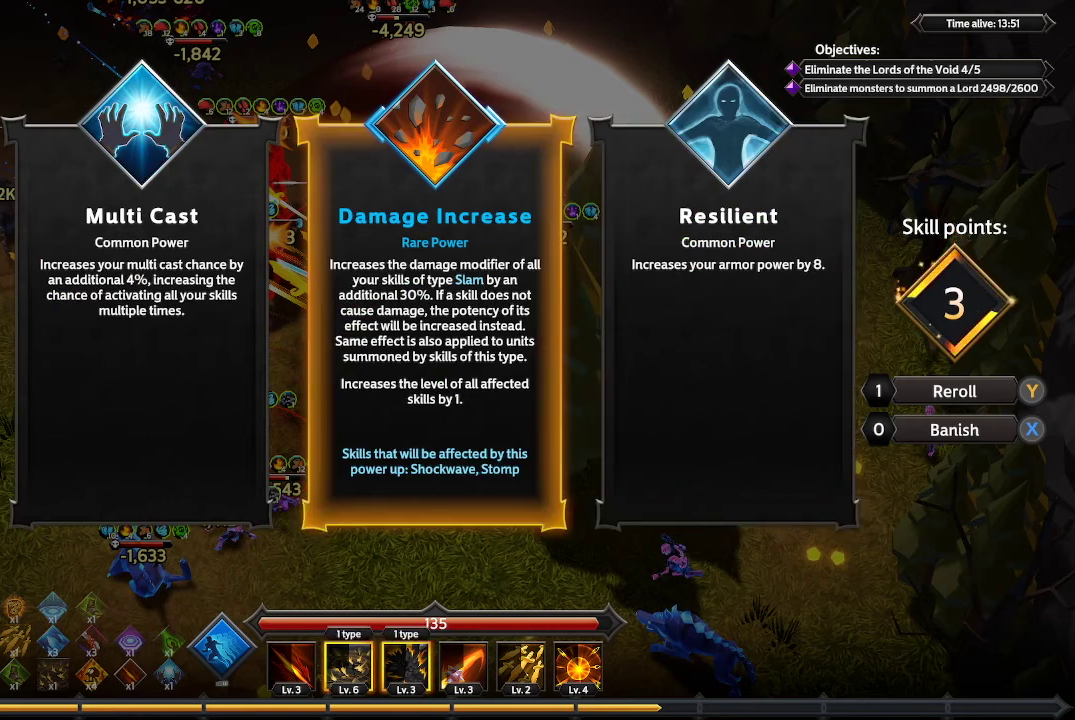
{"buttons": [], "left_stick": "center", "right_stick": "center", "events": [[133, "DPAD_LEFT", "down"], [267, "DPAD_LEFT", "up"]]}
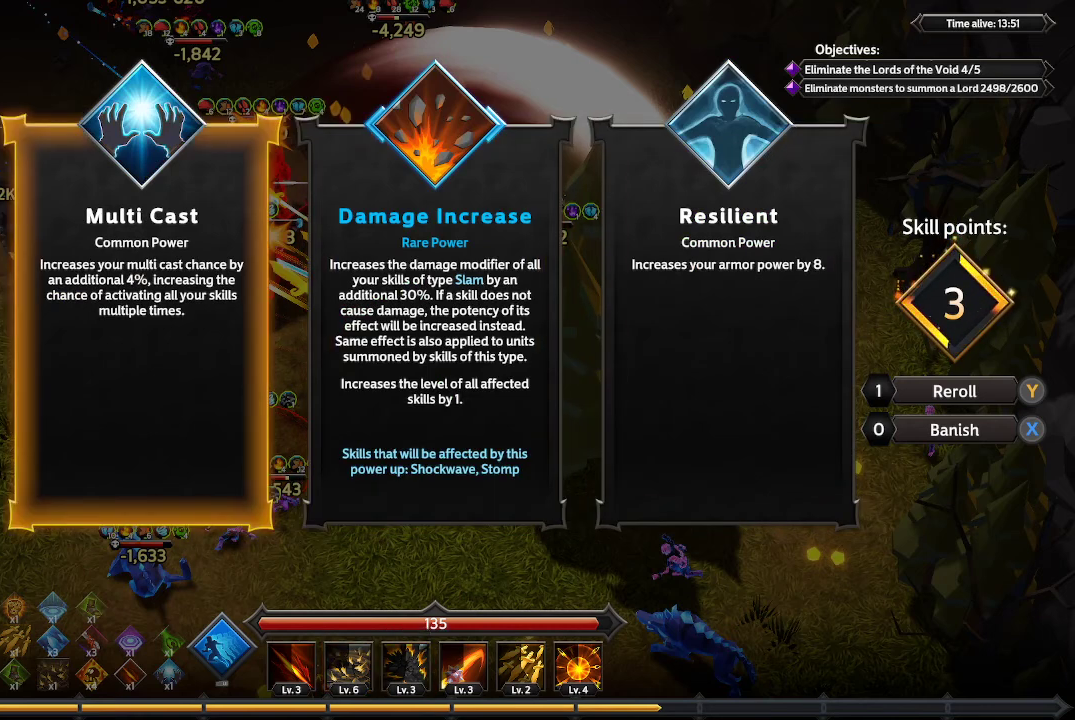
{"buttons": [], "left_stick": "center", "right_stick": "center", "events": [[33, "DPAD_RIGHT", "down"], [133, "DPAD_RIGHT", "up"]]}
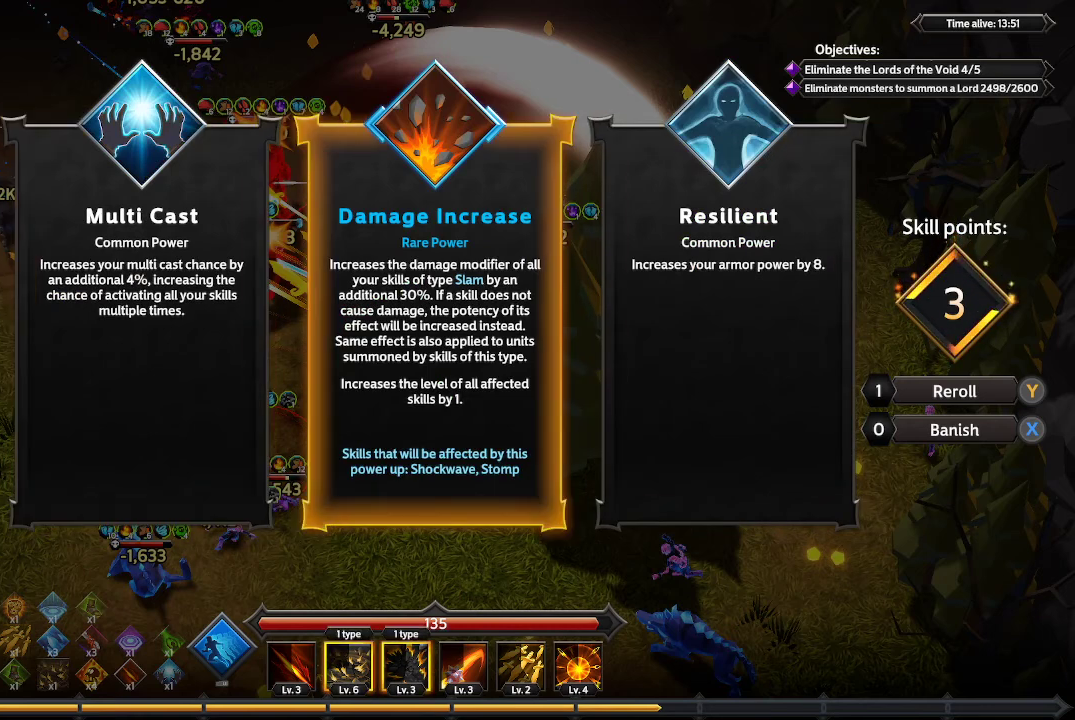
{"buttons": [], "left_stick": "center", "right_stick": "center", "events": []}
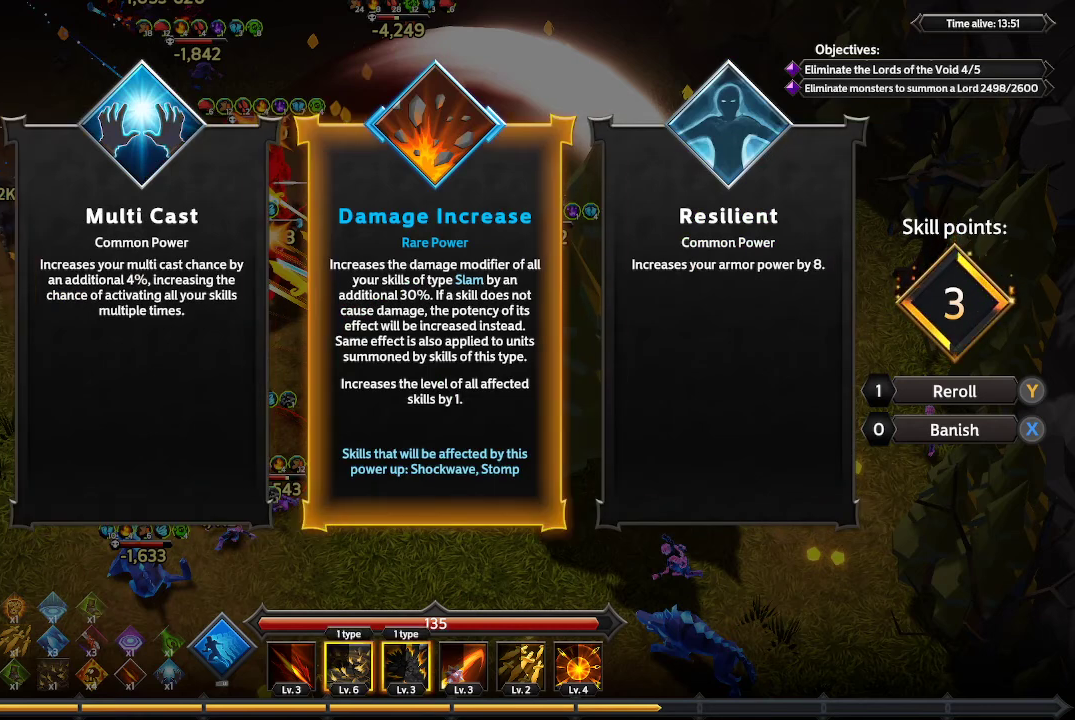
{"buttons": [], "left_stick": "center", "right_stick": "center", "events": [[200, "DPAD_LEFT", "down"], [300, "DPAD_LEFT", "up"]]}
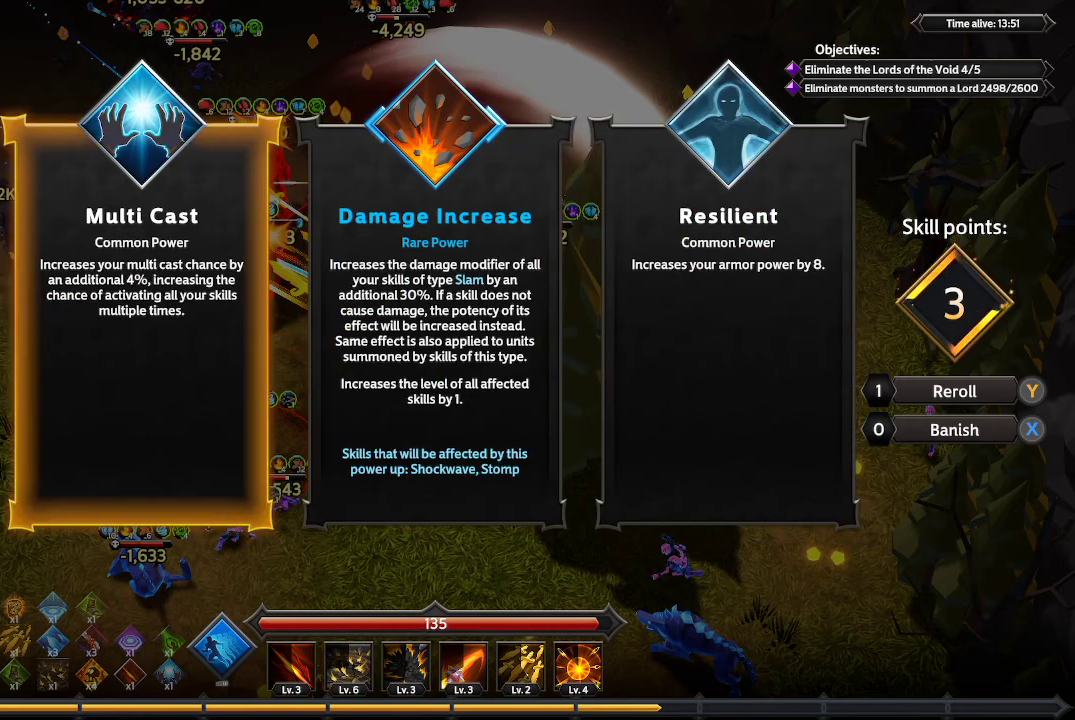
{"buttons": [], "left_stick": "center", "right_stick": "center", "events": []}
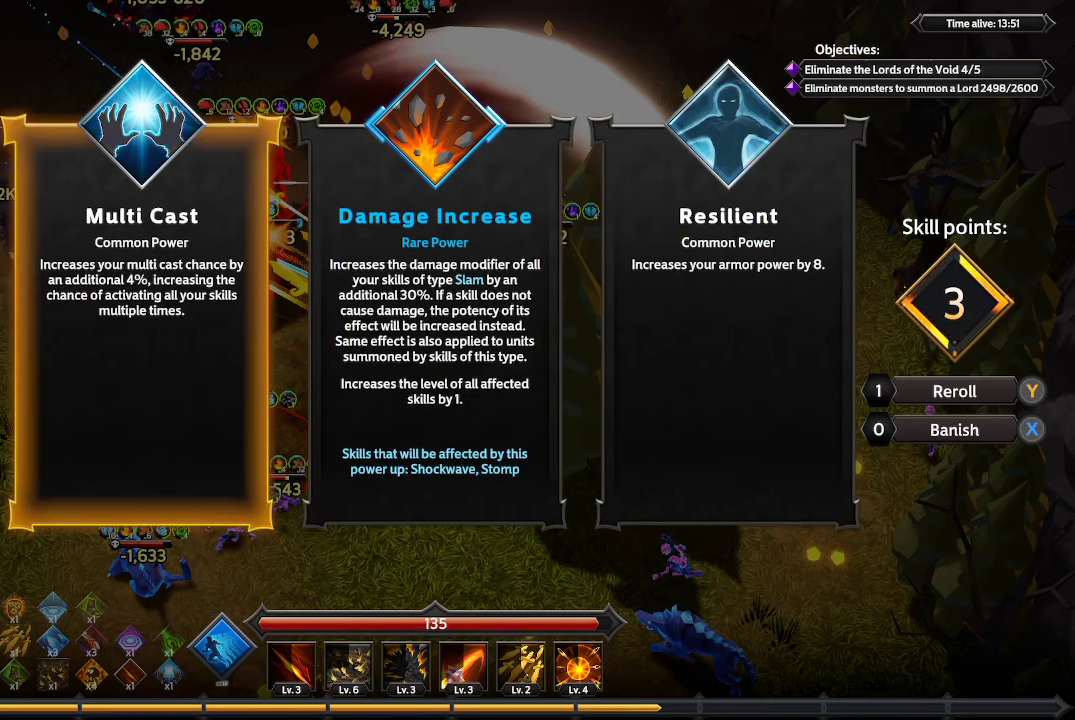
{"buttons": [], "left_stick": "center", "right_stick": "center", "events": [[100, "DPAD_RIGHT", "down"], [200, "DPAD_RIGHT", "up"], [400, "DPAD_LEFT", "down"], [500, "DPAD_LEFT", "up"]]}
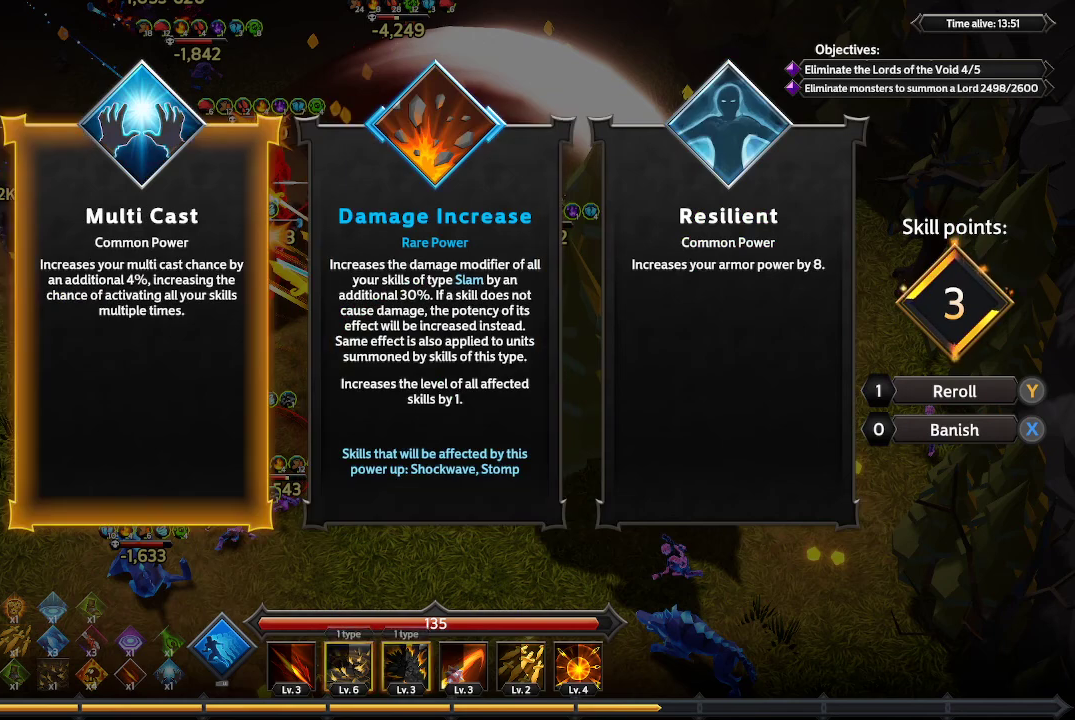
{"buttons": [], "left_stick": "center", "right_stick": "center", "events": []}
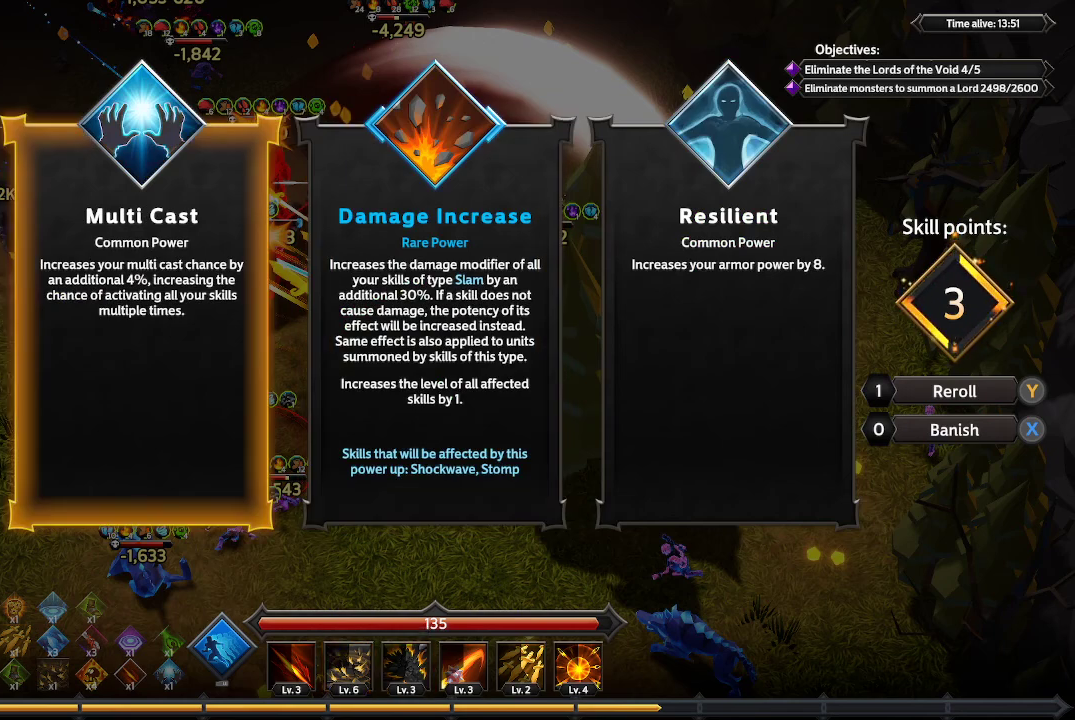
{"buttons": [], "left_stick": "center", "right_stick": "center", "events": [[33, "DPAD_RIGHT", "down"], [133, "DPAD_RIGHT", "up"], [233, "A", "down"], [300, "A", "up"]]}
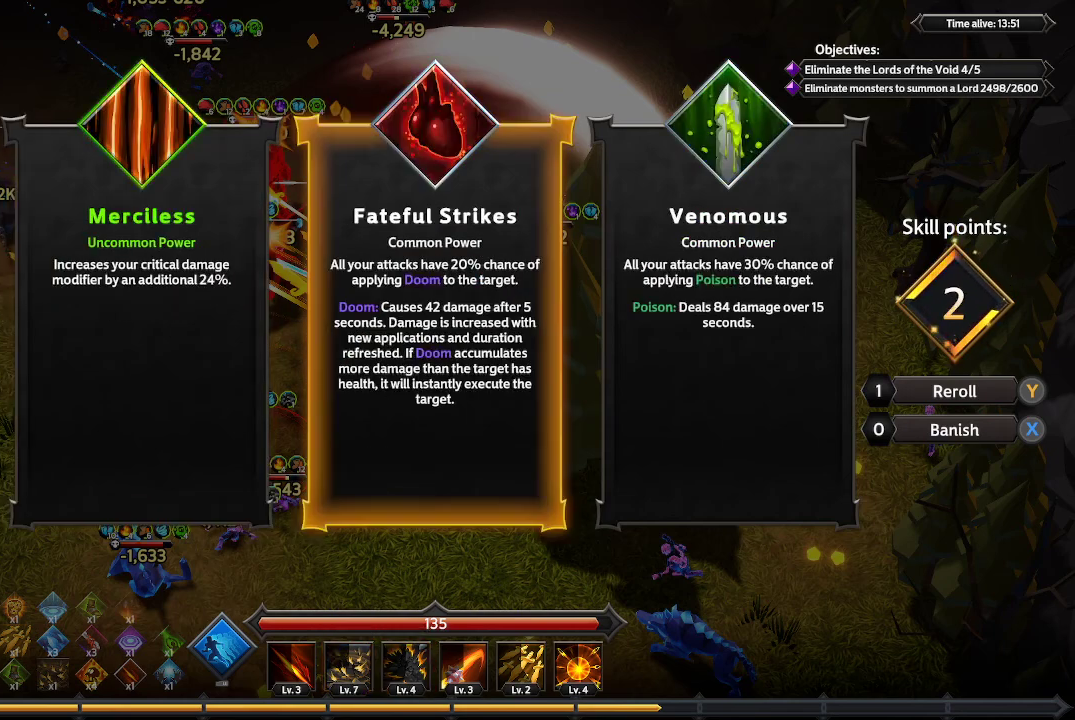
{"buttons": [], "left_stick": "center", "right_stick": "center", "events": [[300, "DPAD_RIGHT", "down"], [433, "DPAD_RIGHT", "up"]]}
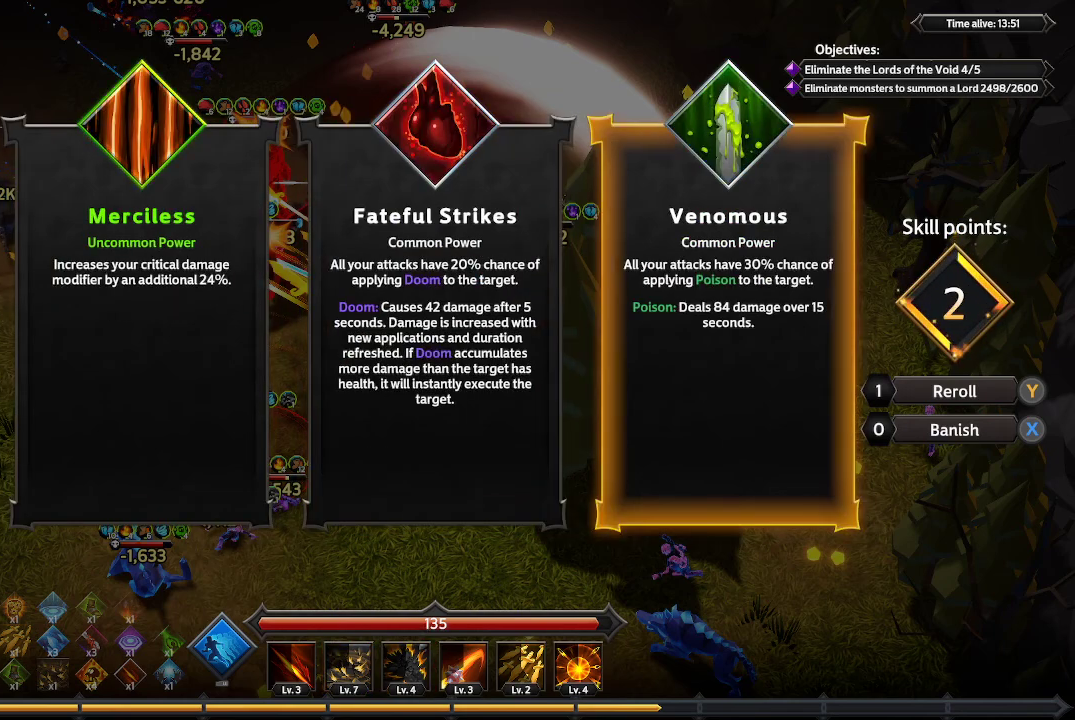
{"buttons": ["DPAD_LEFT"], "left_stick": "center", "right_stick": "center", "events": [[267, "DPAD_LEFT", "down"], [367, "DPAD_LEFT", "up"], [500, "DPAD_LEFT", "down"]]}
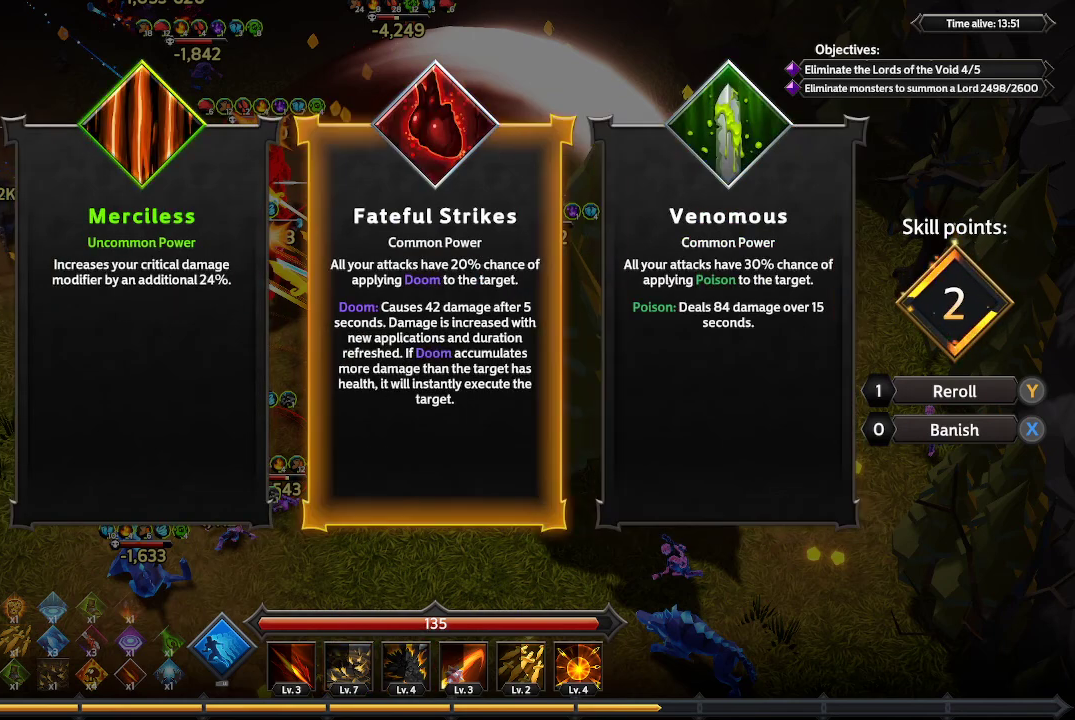
{"buttons": [], "left_stick": "center", "right_stick": "center", "events": [[133, "DPAD_LEFT", "up"]]}
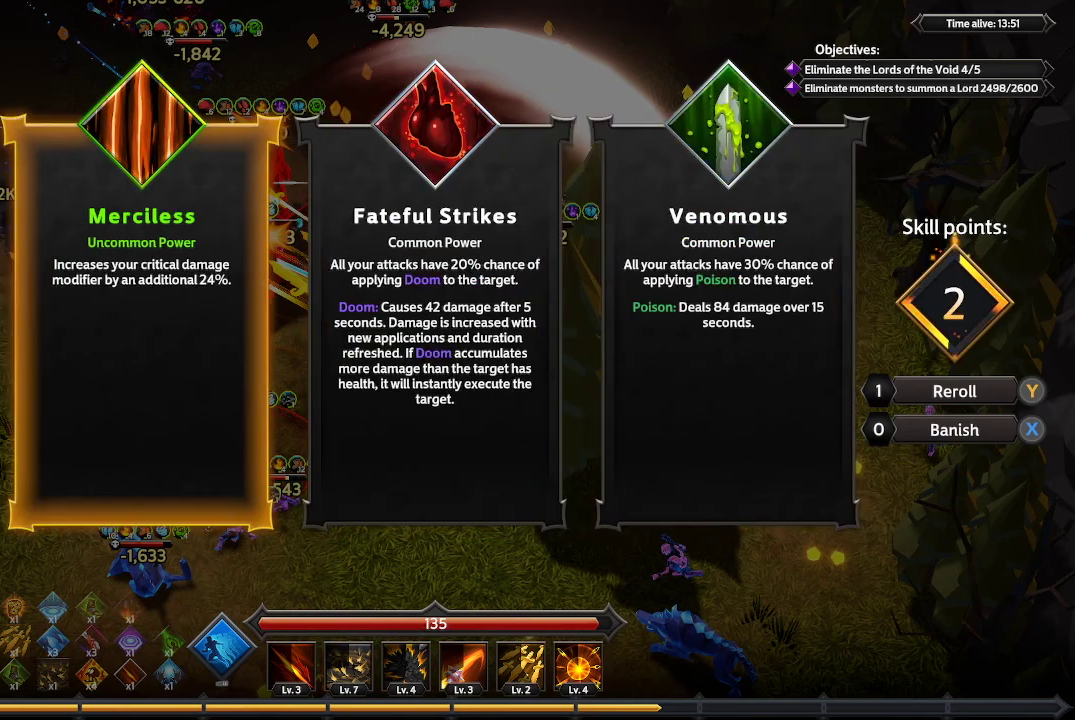
{"buttons": [], "left_stick": "center", "right_stick": "center", "events": []}